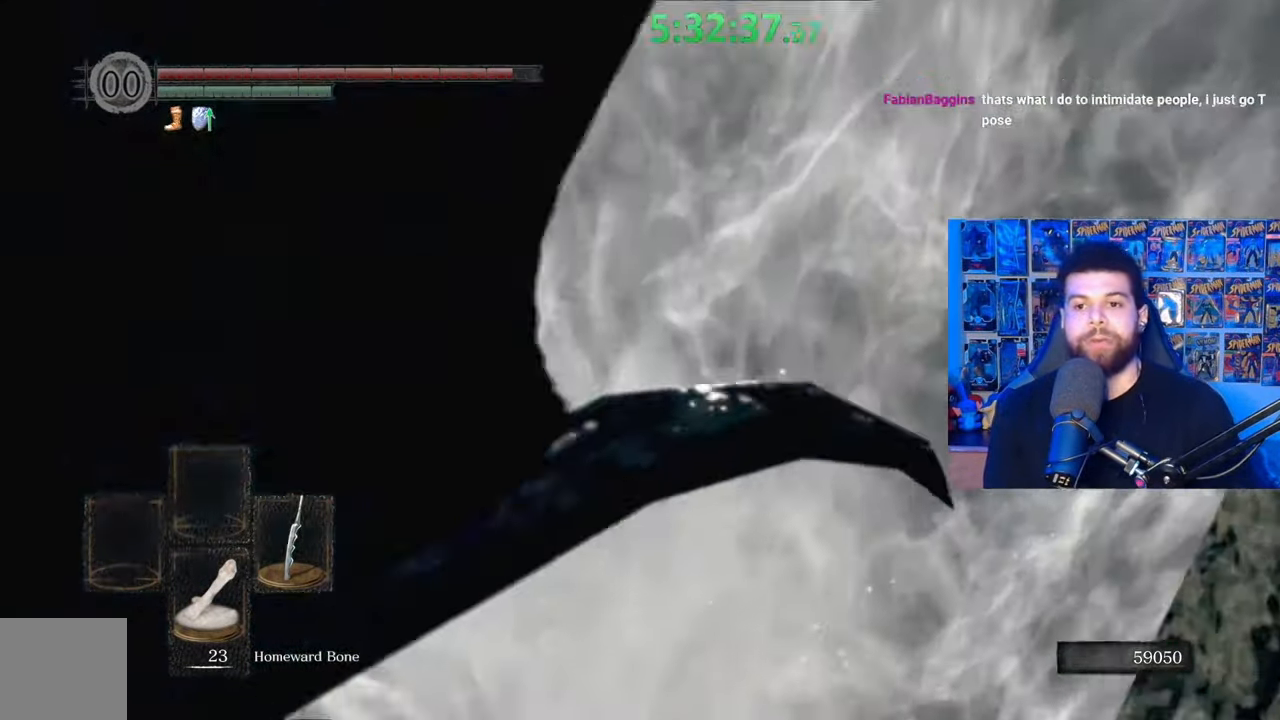
Gameplay with a controller (Xbox layout); each line is a JSON object with the inputs held at the frame after it. "events" lists button and stick changes between this image and that frame as [ms after this image, input, new state], when the widget could be followed in between.
{"buttons": [], "left_stick": "up", "right_stick": "center", "events": []}
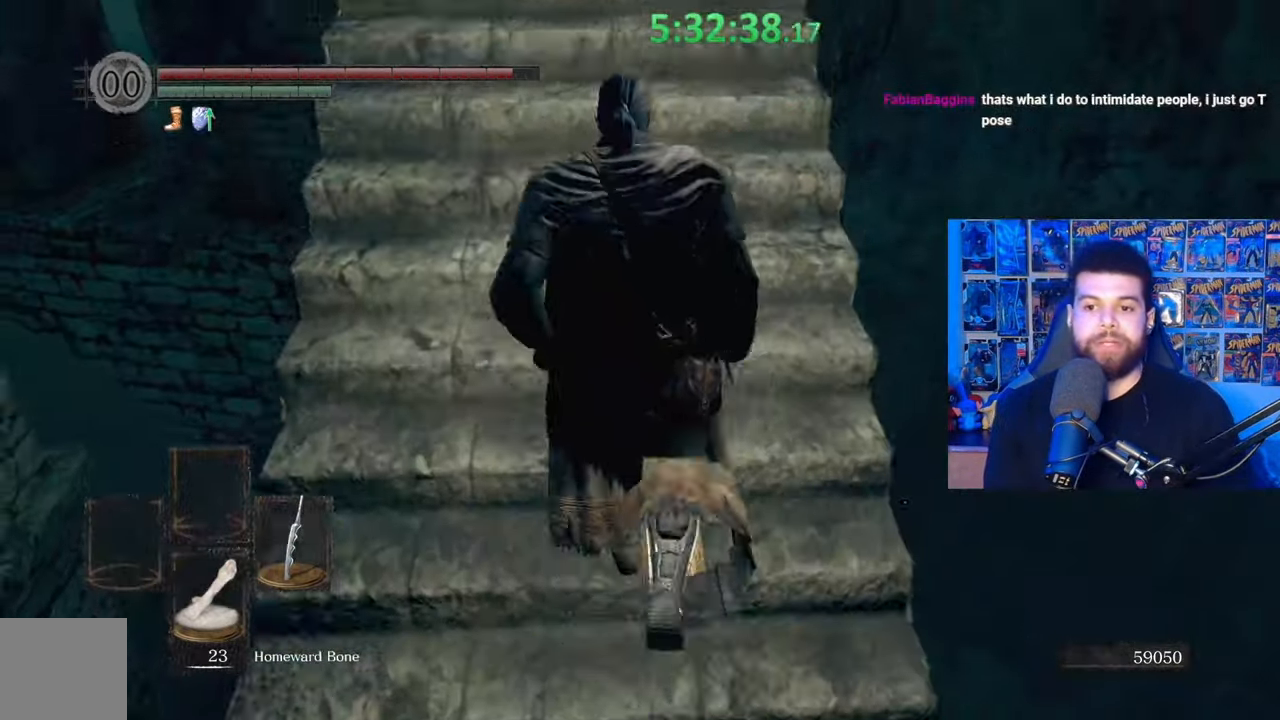
{"buttons": [], "left_stick": "up", "right_stick": "up", "events": [[67, "B", "down"], [133, "B", "up"], [183, "B", "down"], [283, "B", "up"], [433, "right_stick", "up"]]}
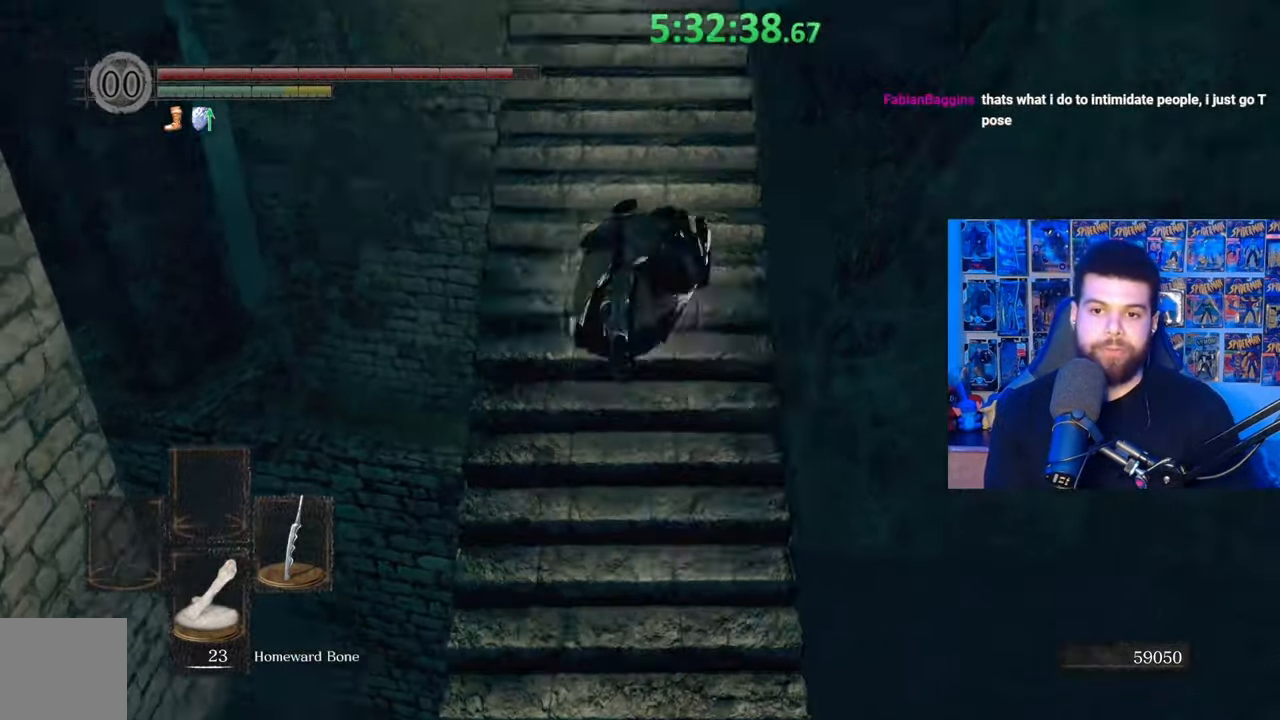
{"buttons": ["B"], "left_stick": "up", "right_stick": "center", "events": [[33, "right_stick", "center"], [133, "B", "down"]]}
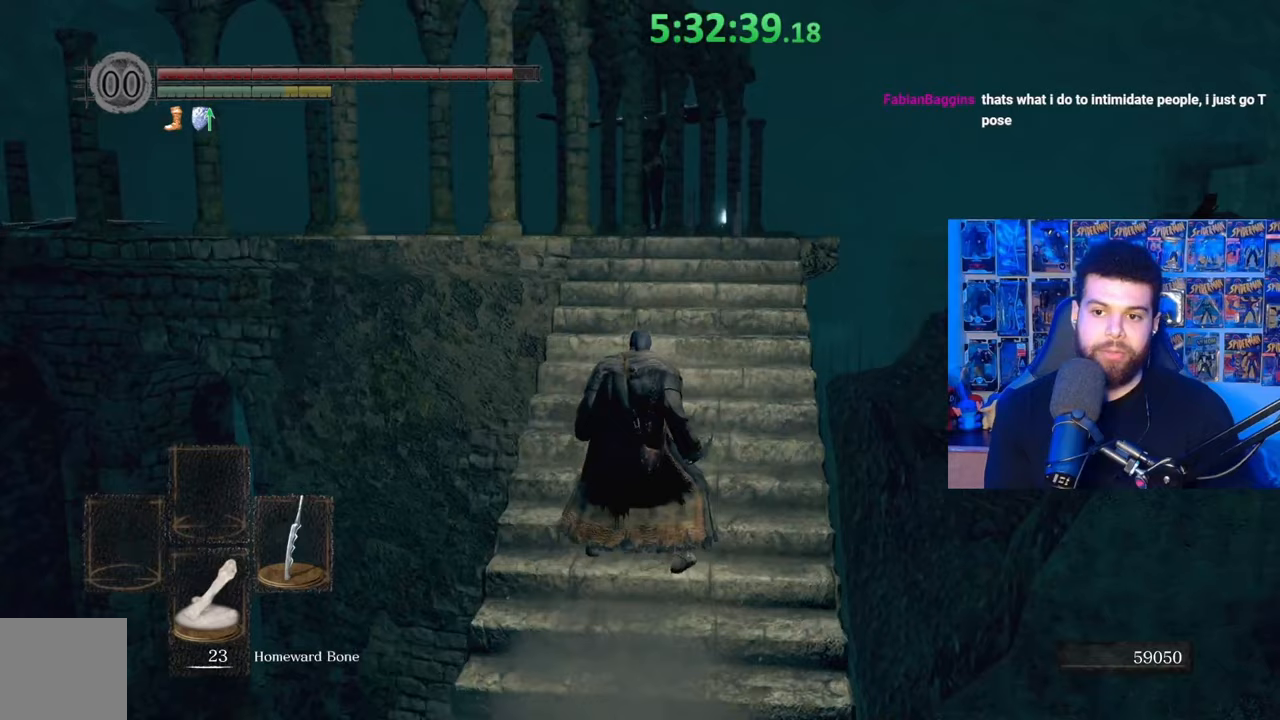
{"buttons": ["B"], "left_stick": "up", "right_stick": "center", "events": [[183, "right_stick", "down-left"], [283, "right_stick", "center"]]}
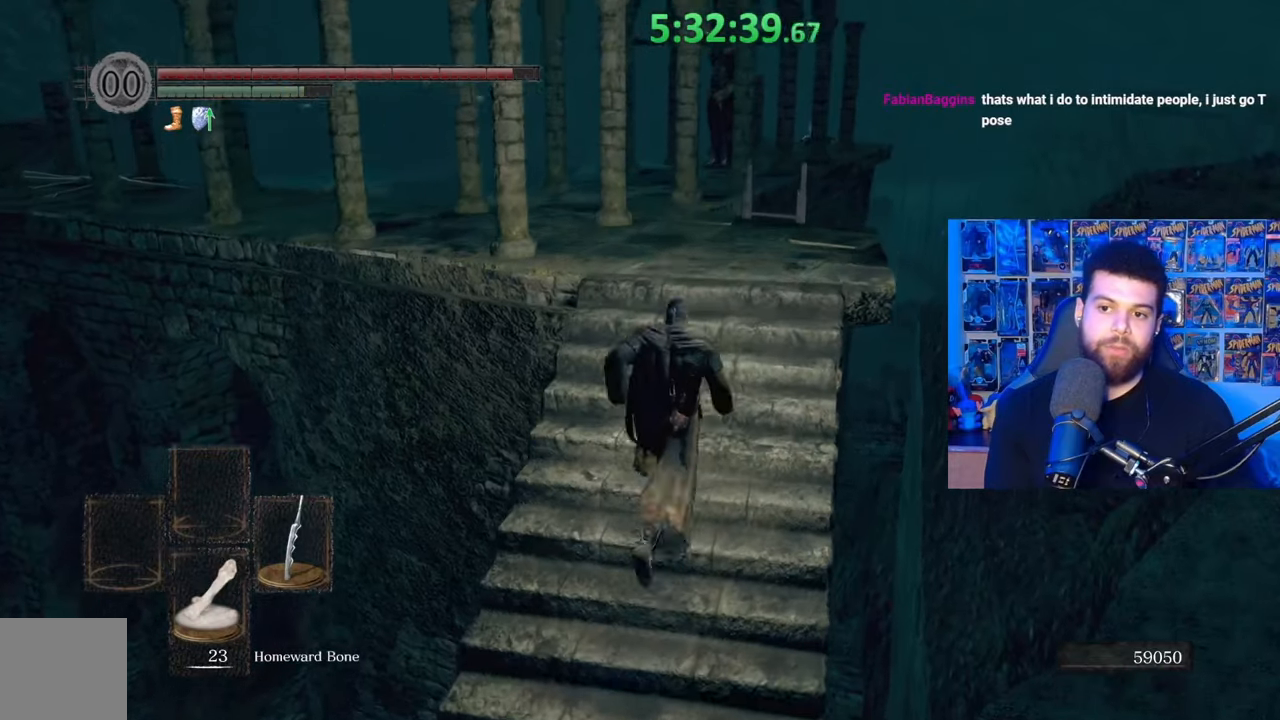
{"buttons": [], "left_stick": "up-right", "right_stick": "center", "events": [[83, "B", "up"], [233, "right_stick", "left"], [317, "left_stick", "up-right"], [433, "right_stick", "center"]]}
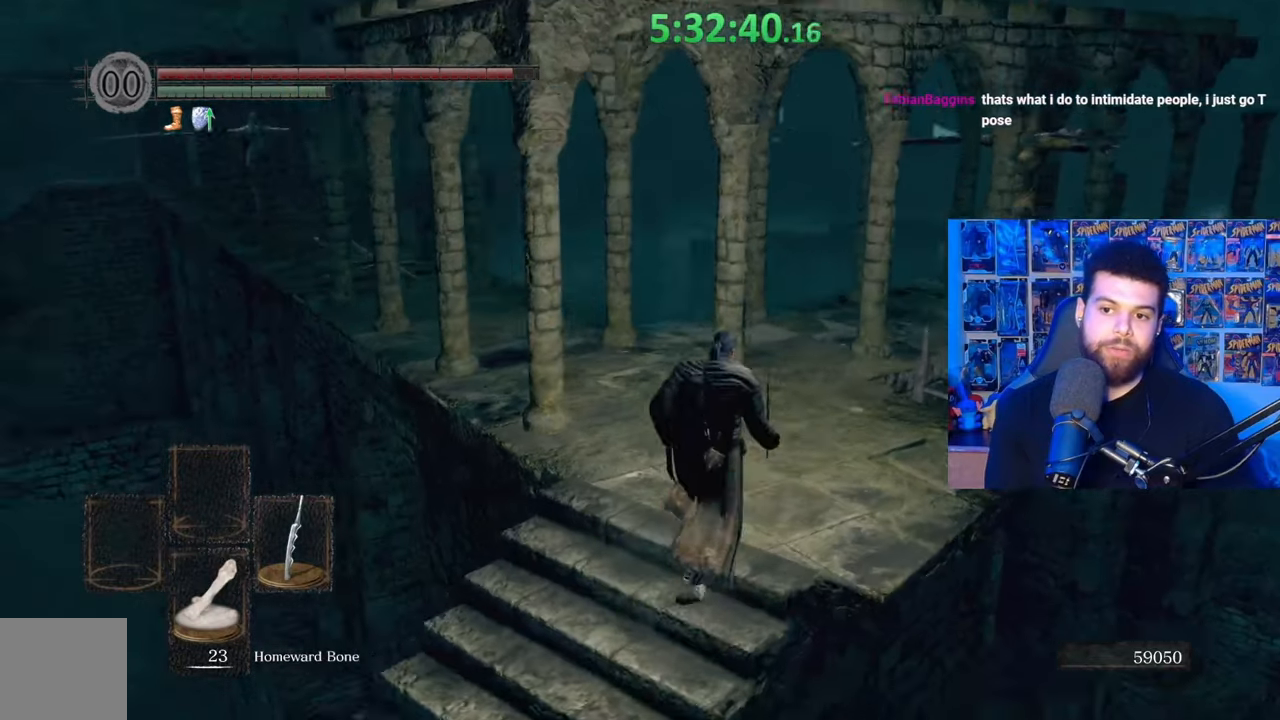
{"buttons": ["B"], "left_stick": "up", "right_stick": "center", "events": [[33, "B", "down"], [83, "left_stick", "up"], [283, "right_stick", "down-left"], [483, "right_stick", "center"]]}
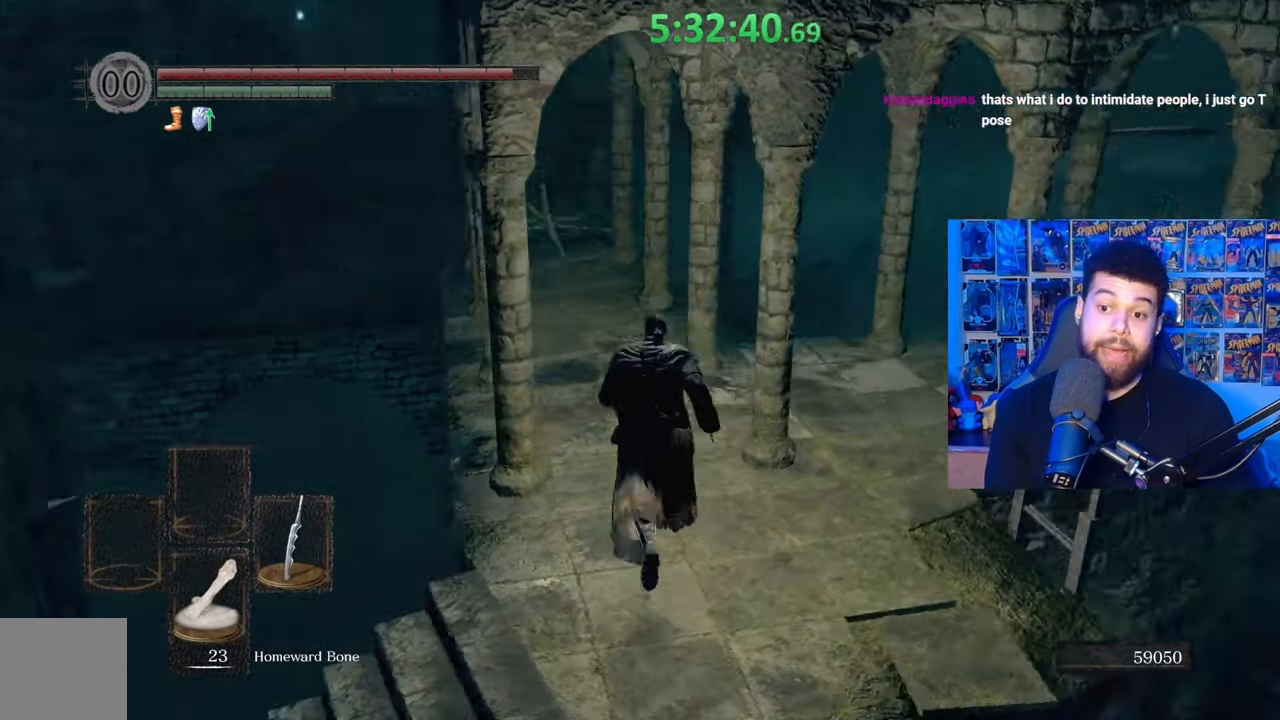
{"buttons": [], "left_stick": "up", "right_stick": "center", "events": [[67, "left_stick", "right"], [183, "left_stick", "down"], [317, "left_stick", "down-left"], [383, "B", "up"], [433, "left_stick", "up-left"], [483, "left_stick", "up"]]}
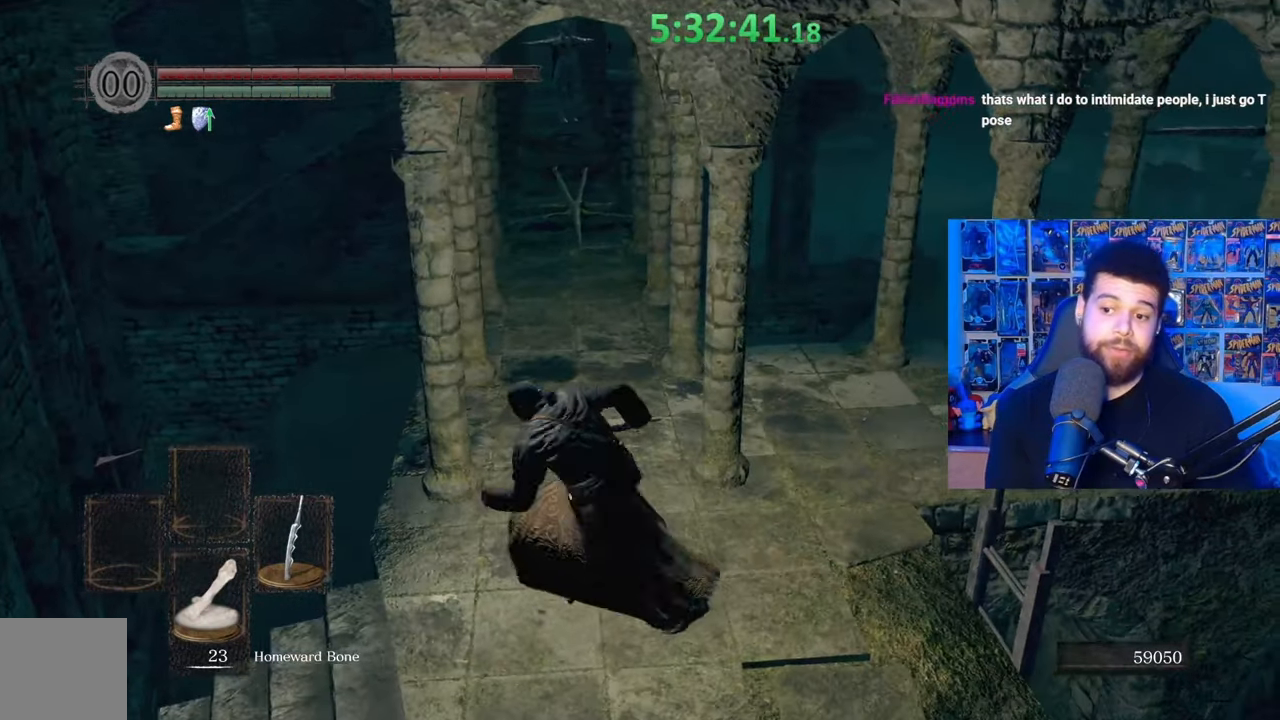
{"buttons": ["A"], "left_stick": "up-right", "right_stick": "center", "events": [[117, "left_stick", "right"], [133, "right_stick", "down-right"], [233, "right_stick", "center"], [483, "A", "down"], [483, "left_stick", "up-right"]]}
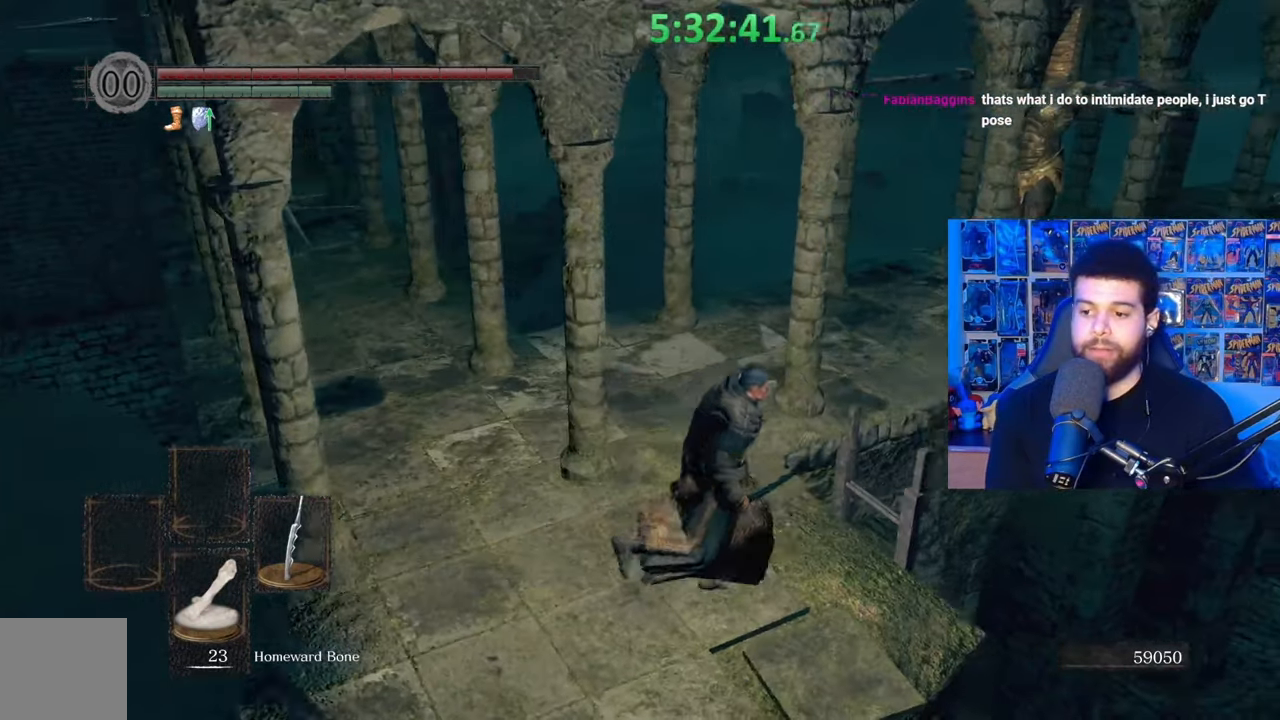
{"buttons": [], "left_stick": "center", "right_stick": "center", "events": [[83, "A", "up"], [83, "left_stick", "center"], [167, "A", "down"], [233, "A", "up"], [317, "A", "down"], [417, "A", "up"]]}
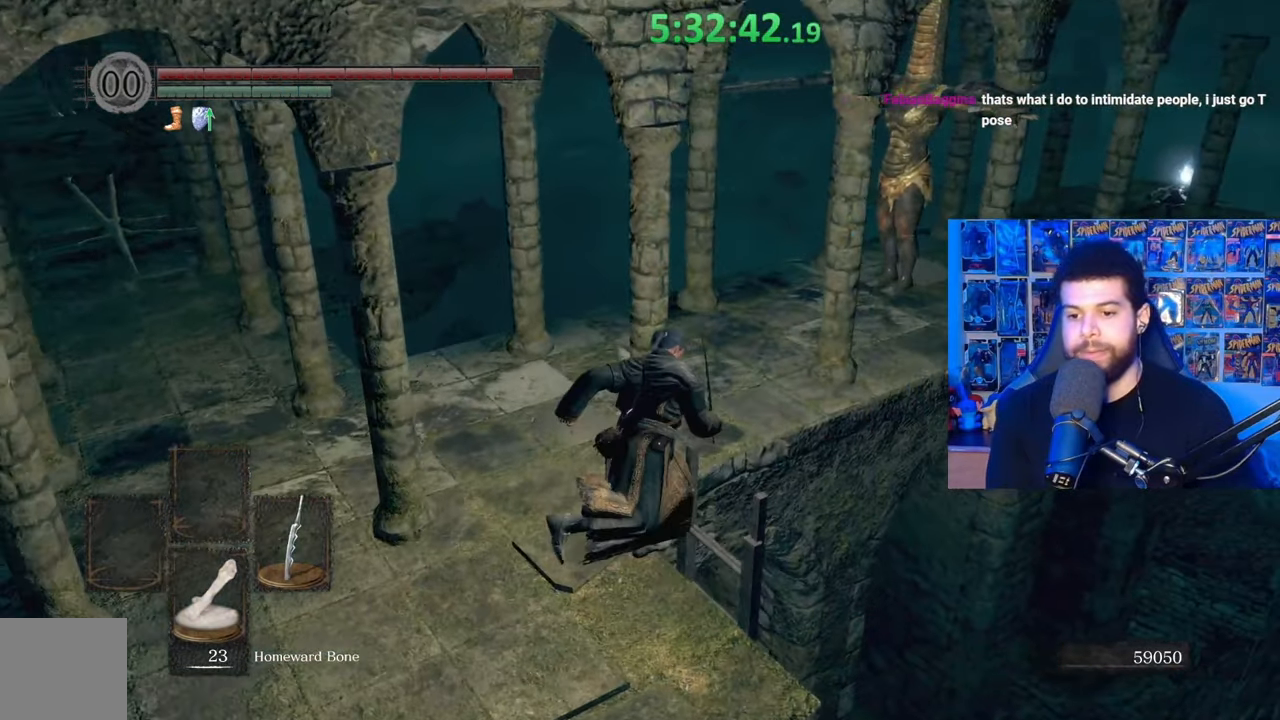
{"buttons": [], "left_stick": "left", "right_stick": "center", "events": [[17, "right_stick", "left"], [133, "left_stick", "left"], [283, "left_stick", "center"], [283, "right_stick", "center"], [433, "left_stick", "left"]]}
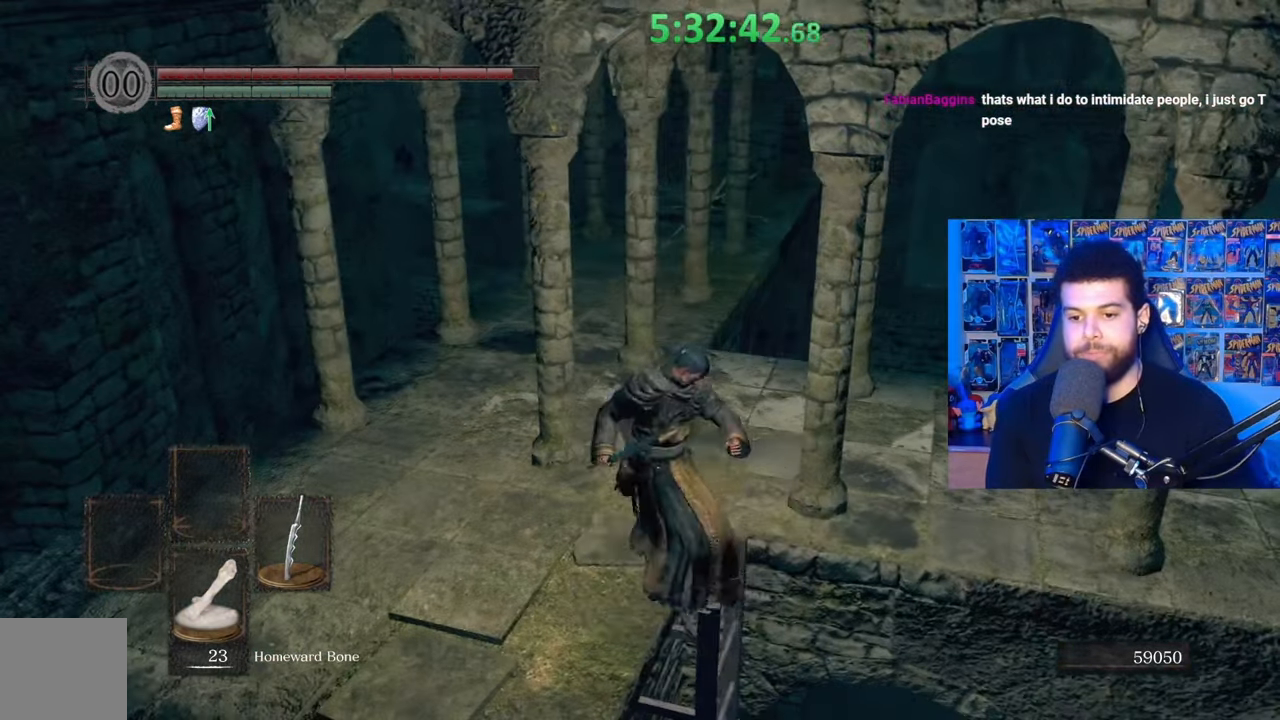
{"buttons": [], "left_stick": "left", "right_stick": "center", "events": [[83, "left_stick", "center"], [233, "left_stick", "left"], [383, "right_stick", "right"], [433, "right_stick", "center"]]}
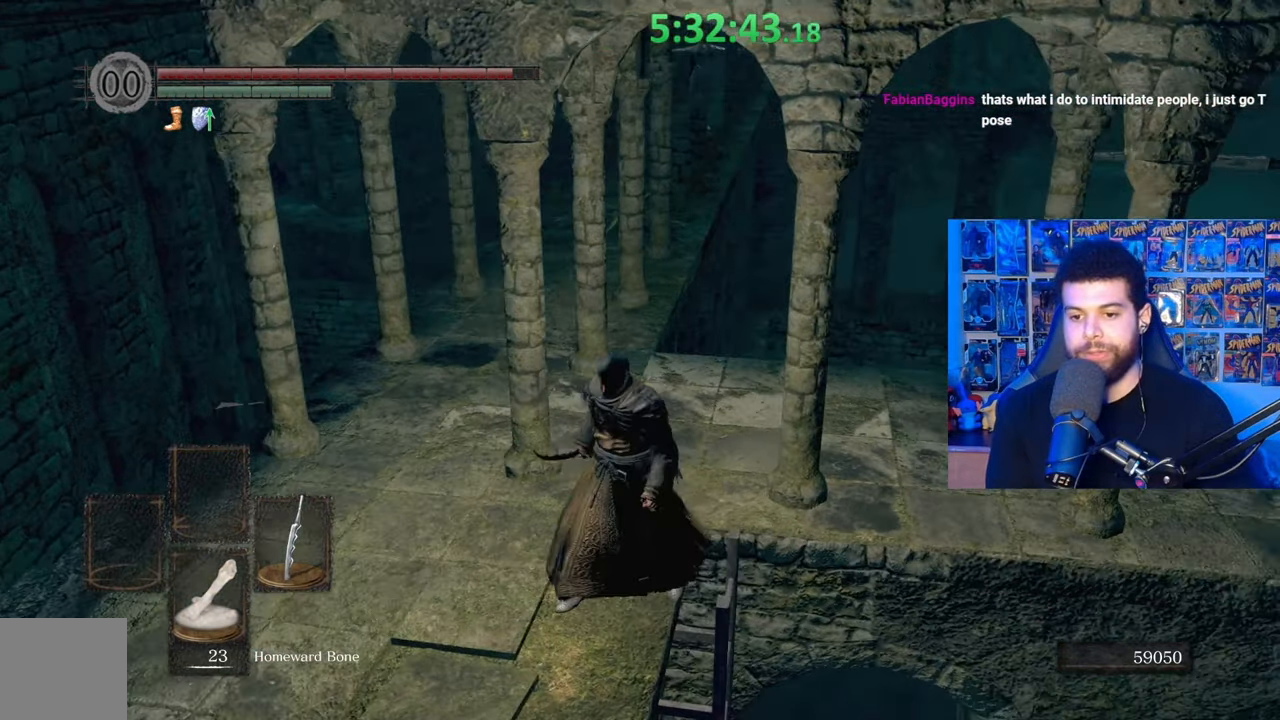
{"buttons": ["B"], "left_stick": "up", "right_stick": "center", "events": [[17, "B", "down"], [117, "left_stick", "up-left"], [317, "left_stick", "up"]]}
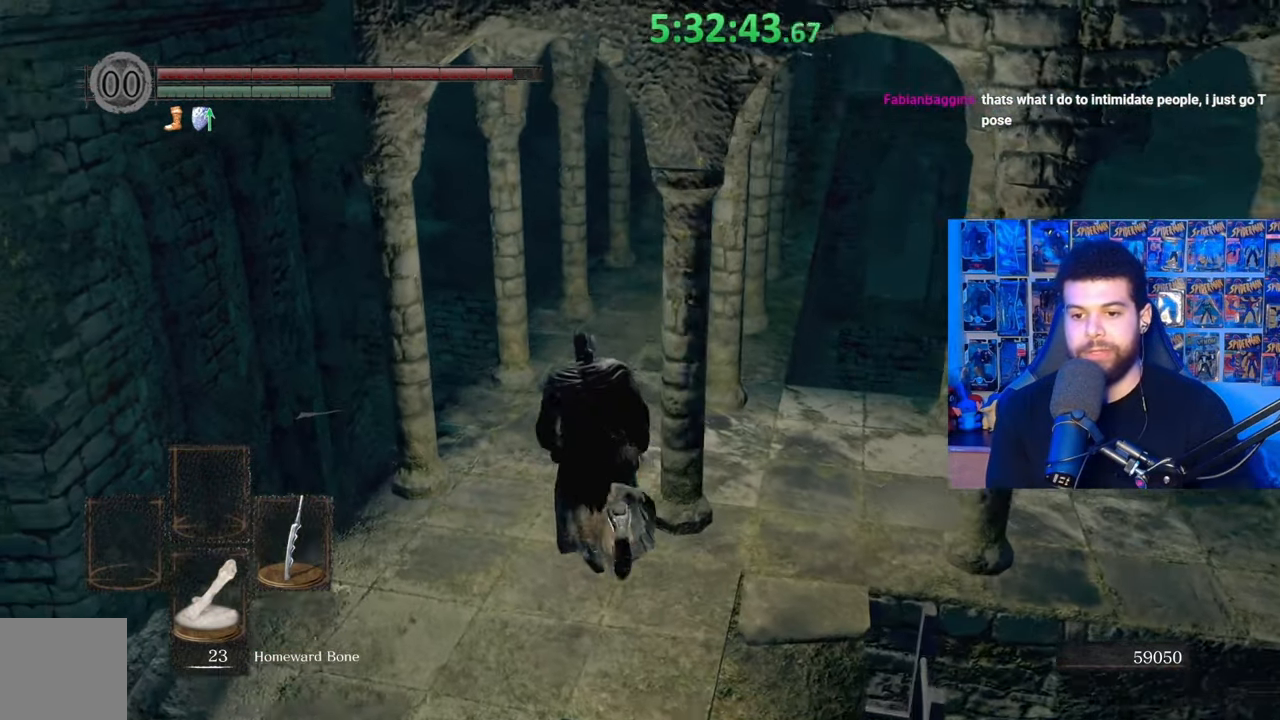
{"buttons": ["B"], "left_stick": "up", "right_stick": "up", "events": [[83, "right_stick", "right"], [183, "right_stick", "center"], [433, "right_stick", "up"]]}
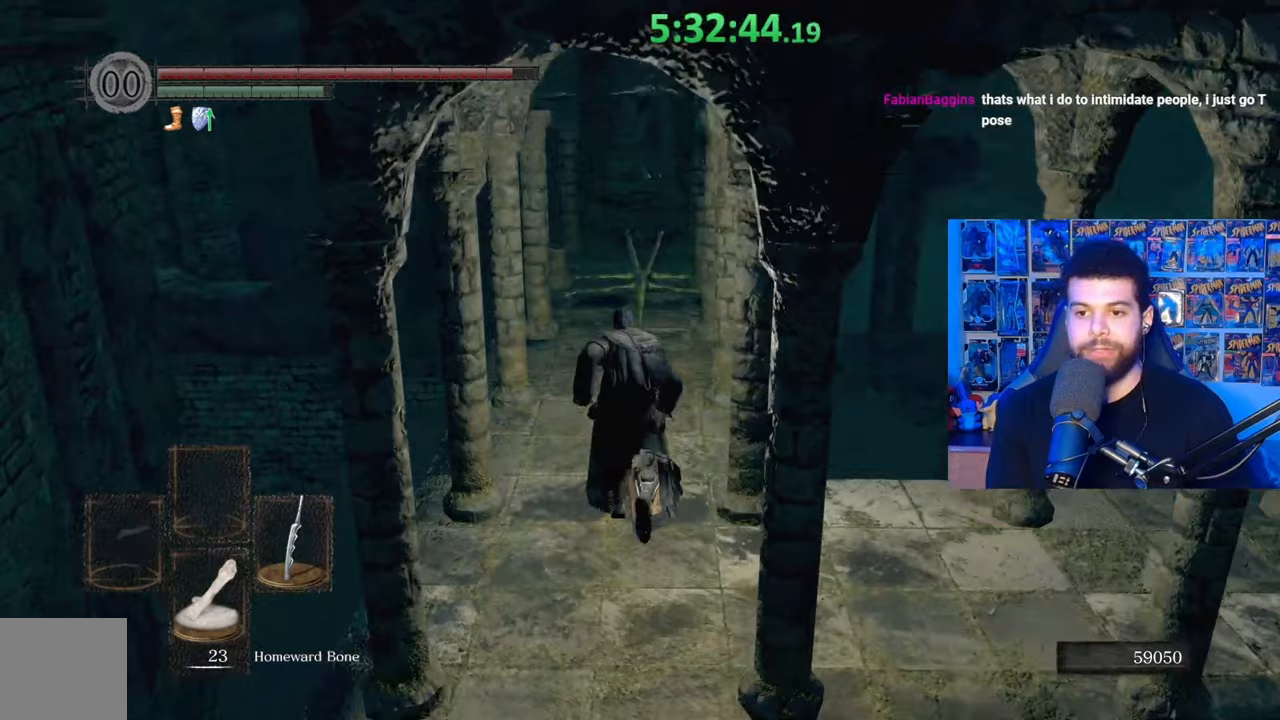
{"buttons": ["B"], "left_stick": "up", "right_stick": "center", "events": [[33, "right_stick", "center"]]}
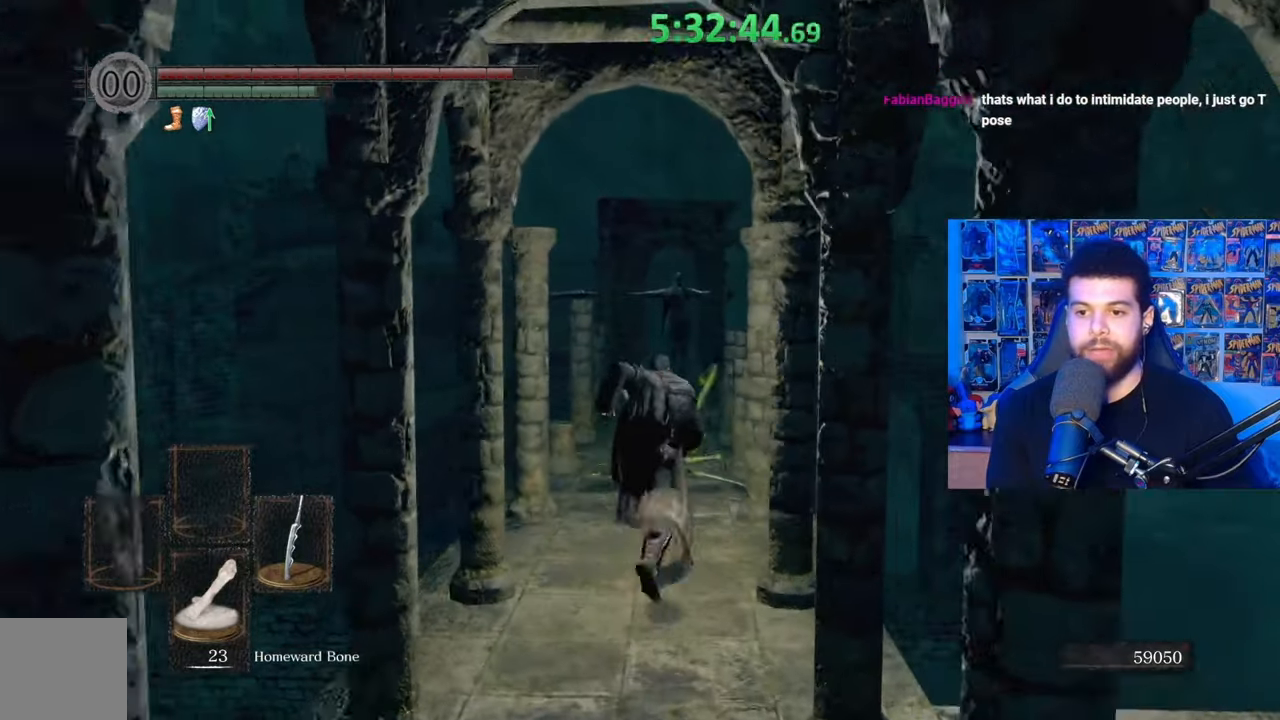
{"buttons": ["B"], "left_stick": "up", "right_stick": "center", "events": [[33, "right_stick", "down"], [133, "right_stick", "center"]]}
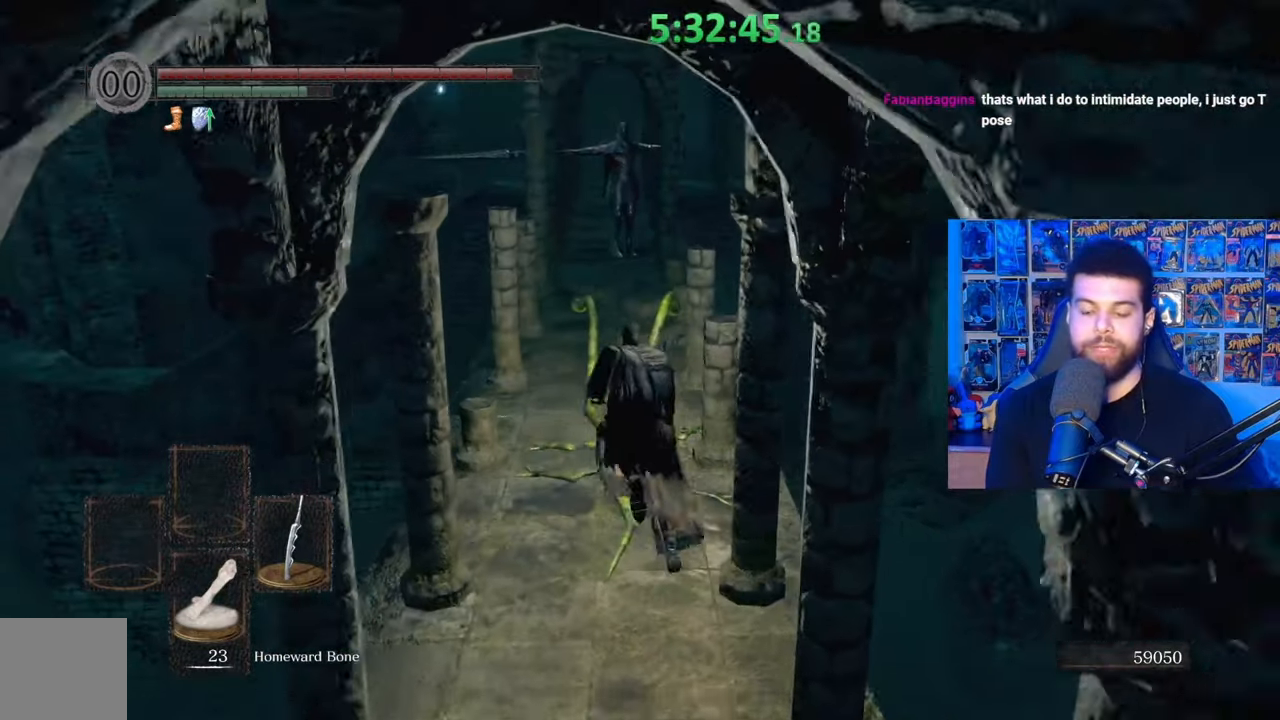
{"buttons": ["B"], "left_stick": "up", "right_stick": "center", "events": [[117, "left_stick", "up-left"], [267, "left_stick", "up"]]}
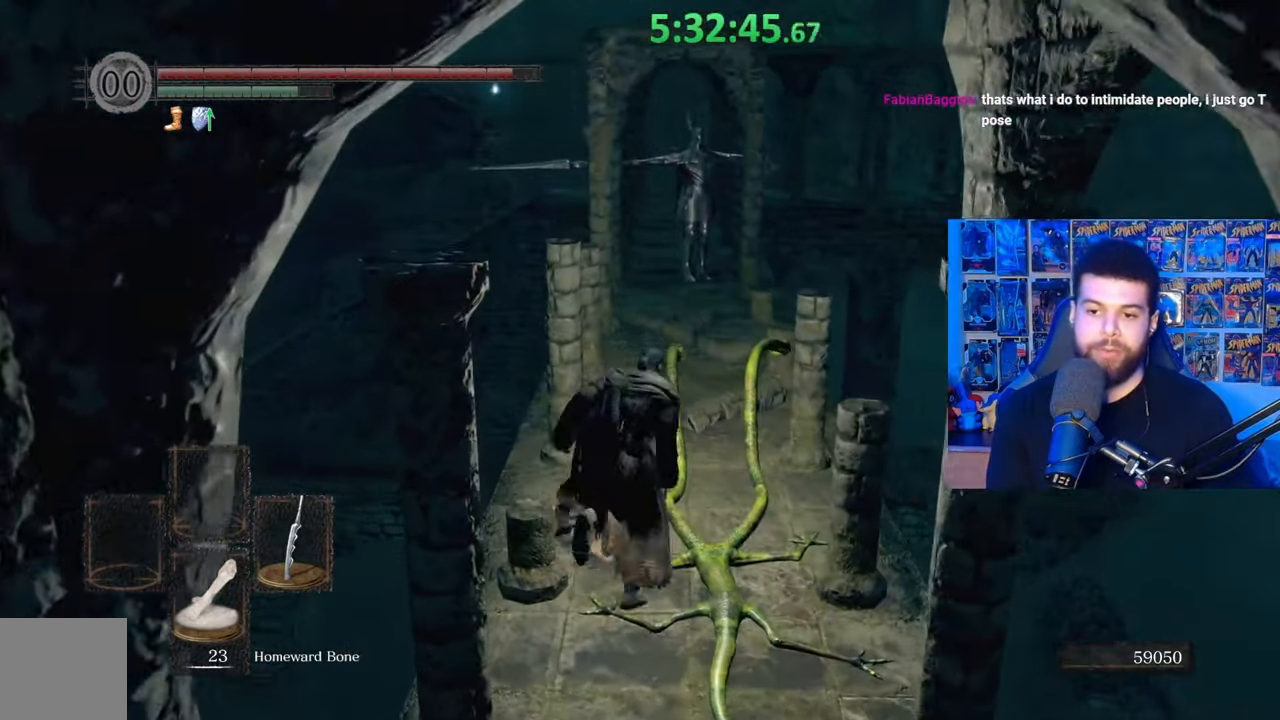
{"buttons": [], "left_stick": "up-right", "right_stick": "center", "events": [[217, "left_stick", "up-right"], [383, "B", "up"]]}
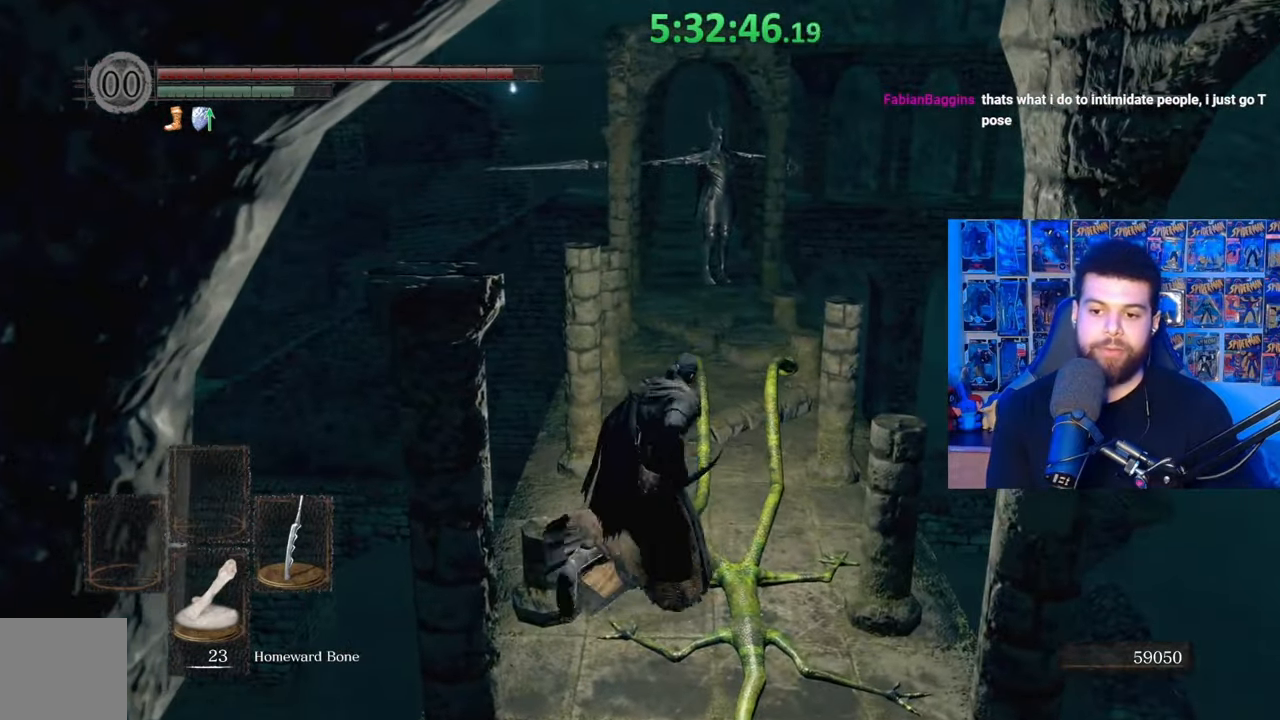
{"buttons": [], "left_stick": "down", "right_stick": "center", "events": [[83, "left_stick", "down-right"], [133, "left_stick", "down"]]}
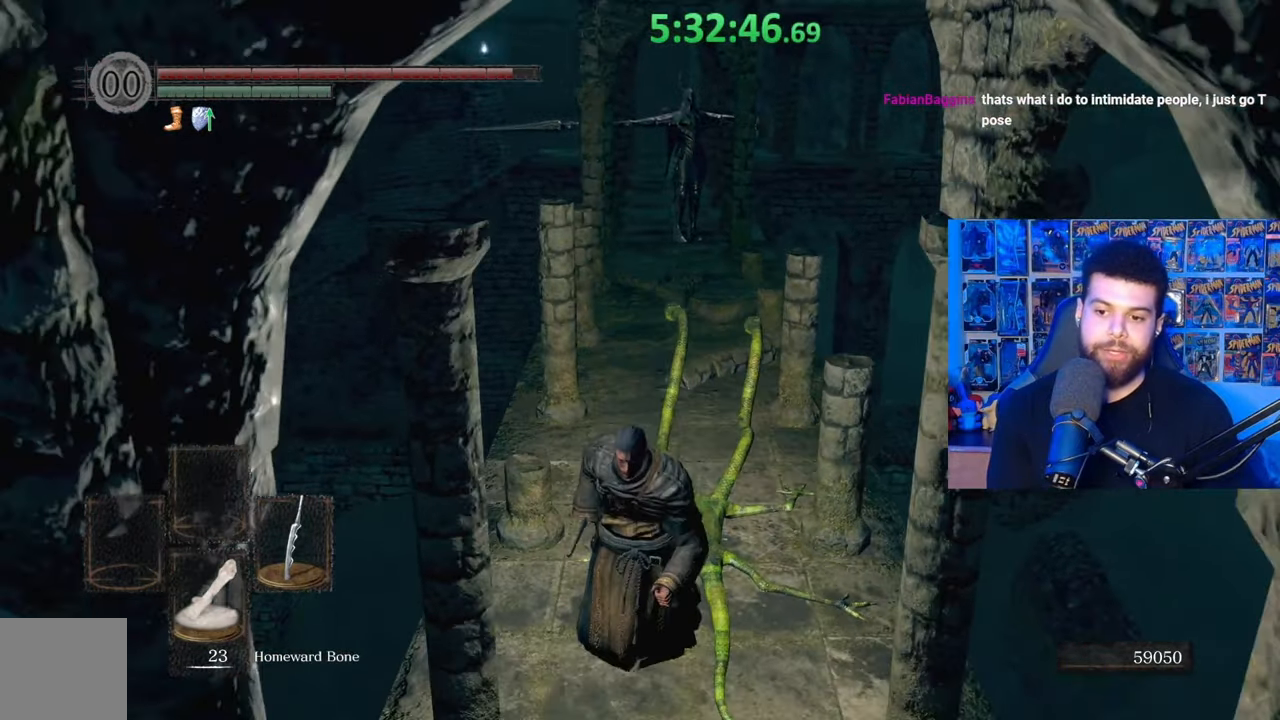
{"buttons": [], "left_stick": "down", "right_stick": "center", "events": []}
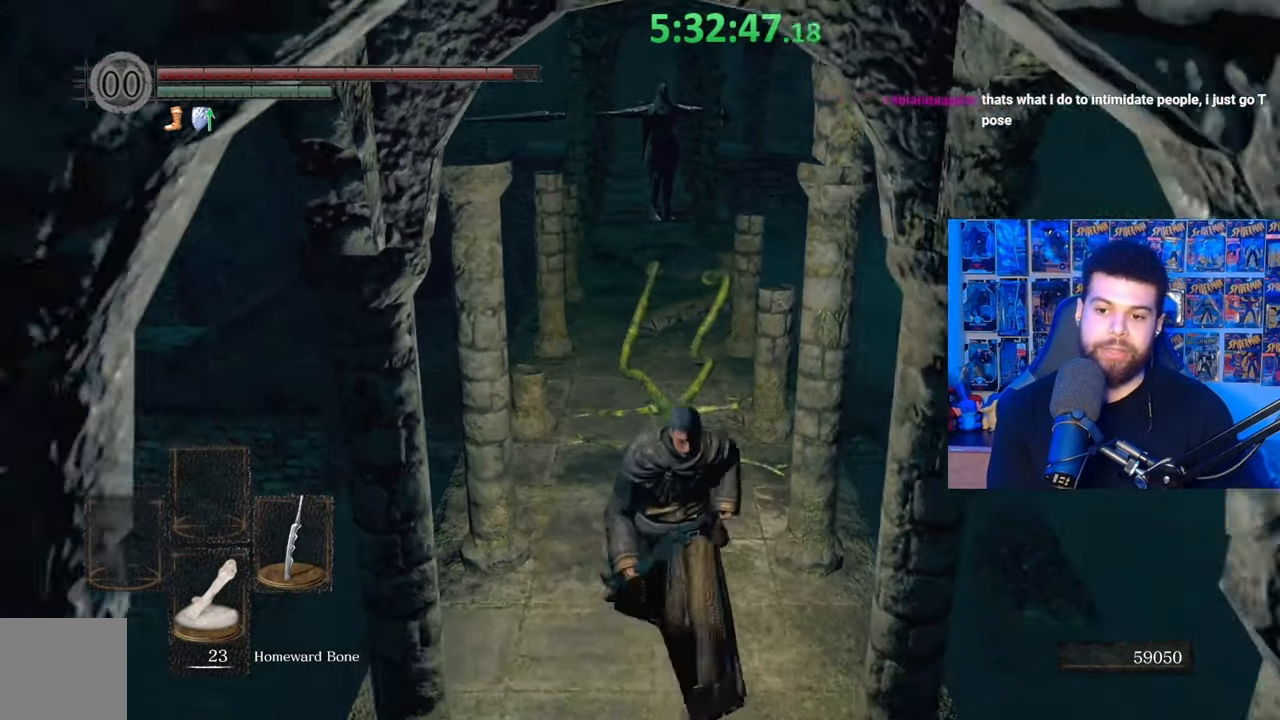
{"buttons": [], "left_stick": "down", "right_stick": "center", "events": []}
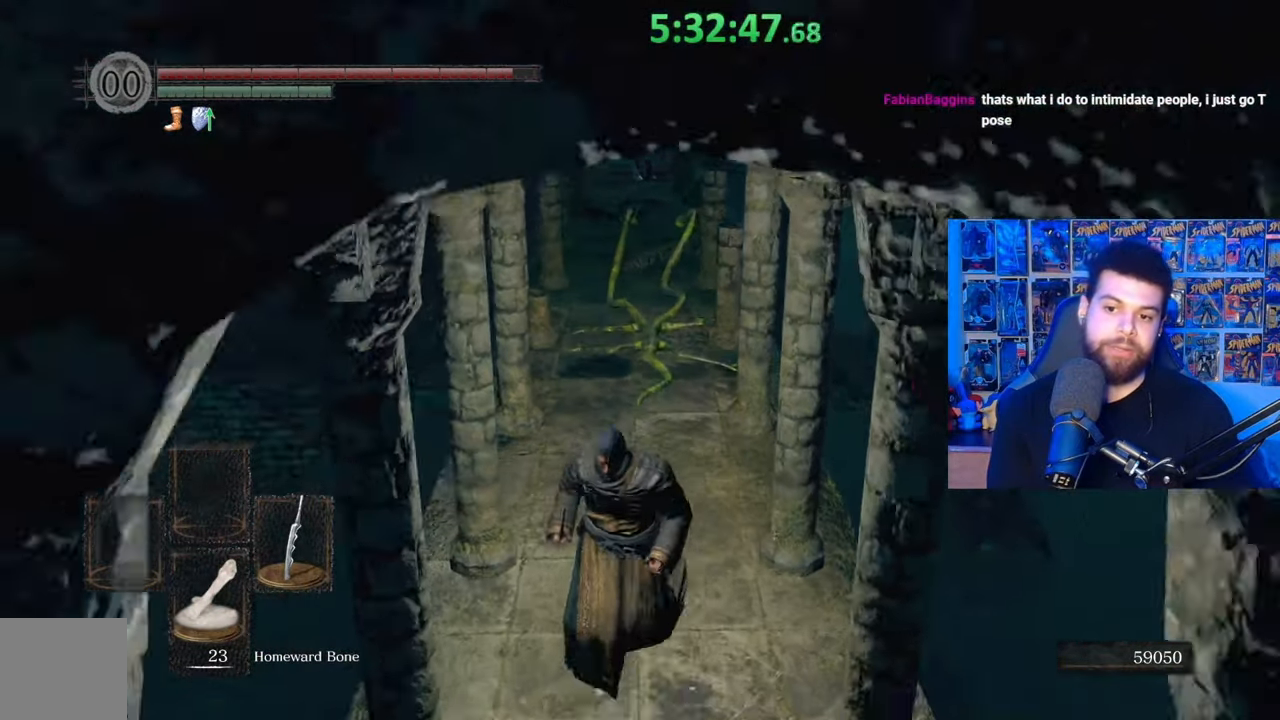
{"buttons": [], "left_stick": "center", "right_stick": "center", "events": [[83, "left_stick", "center"]]}
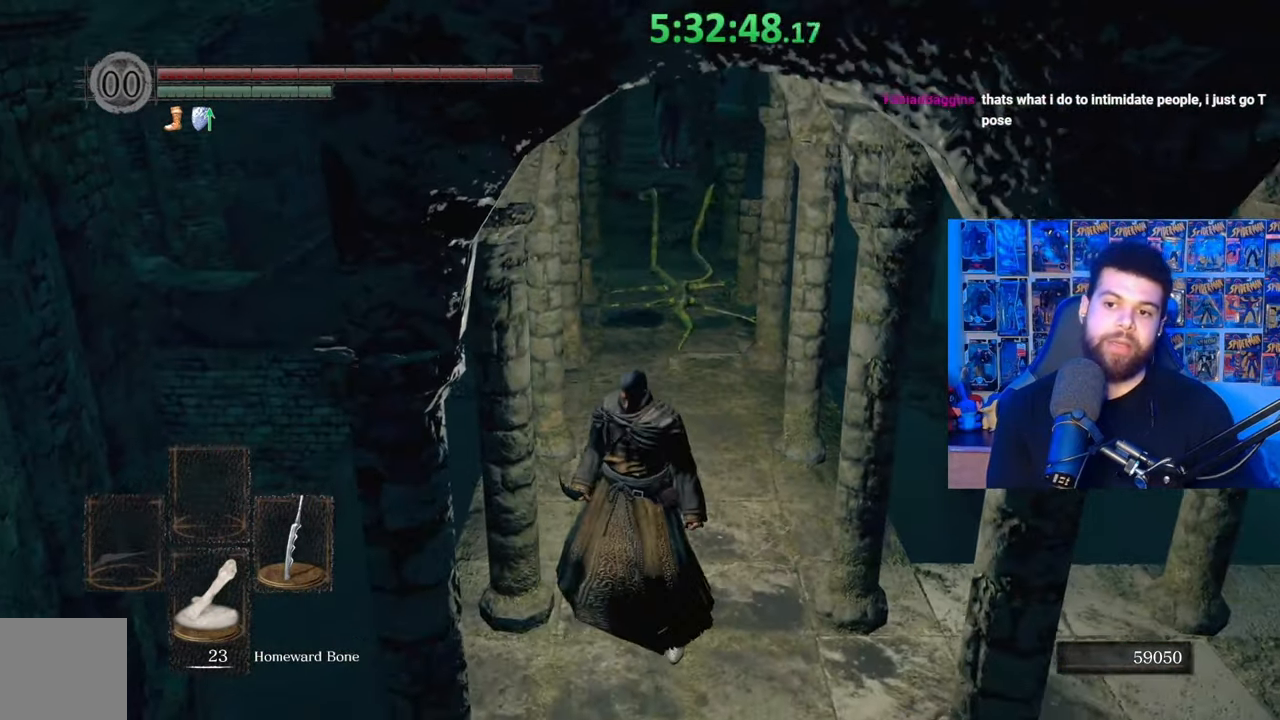
{"buttons": [], "left_stick": "down-right", "right_stick": "center", "events": [[483, "left_stick", "down-right"]]}
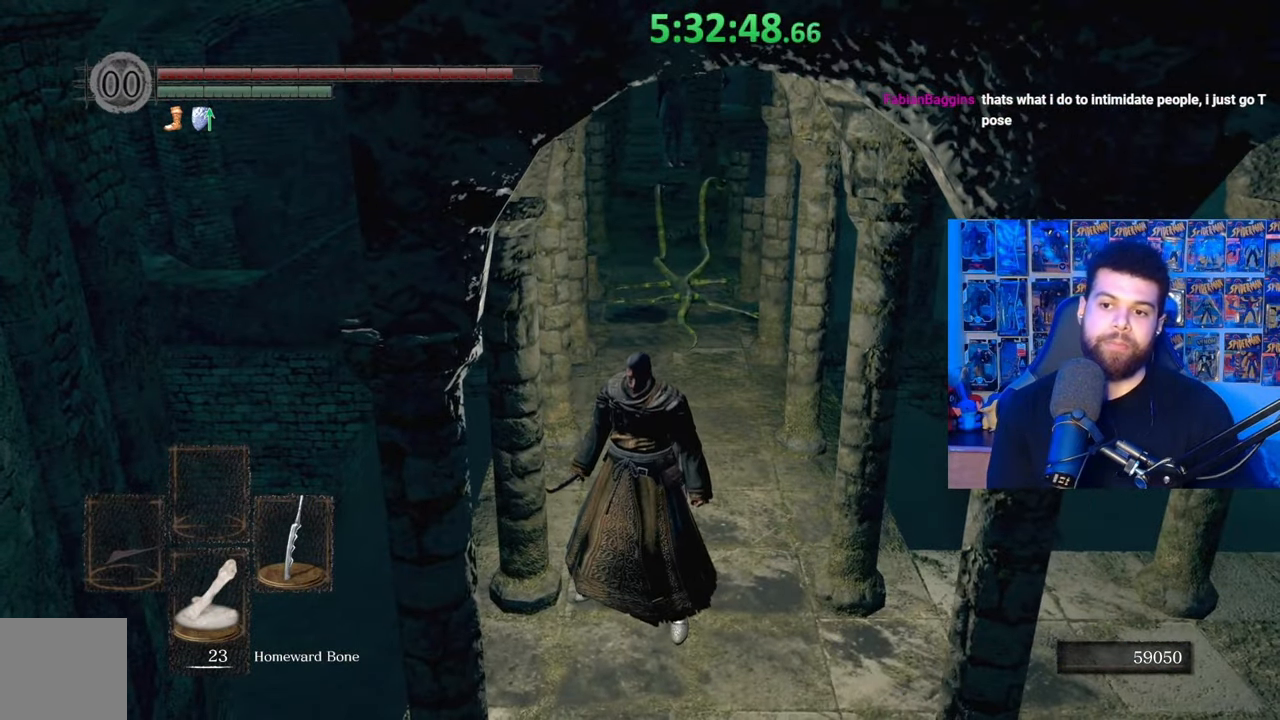
{"buttons": [], "left_stick": "center", "right_stick": "center", "events": [[183, "left_stick", "up-right"], [233, "left_stick", "up"], [383, "left_stick", "center"]]}
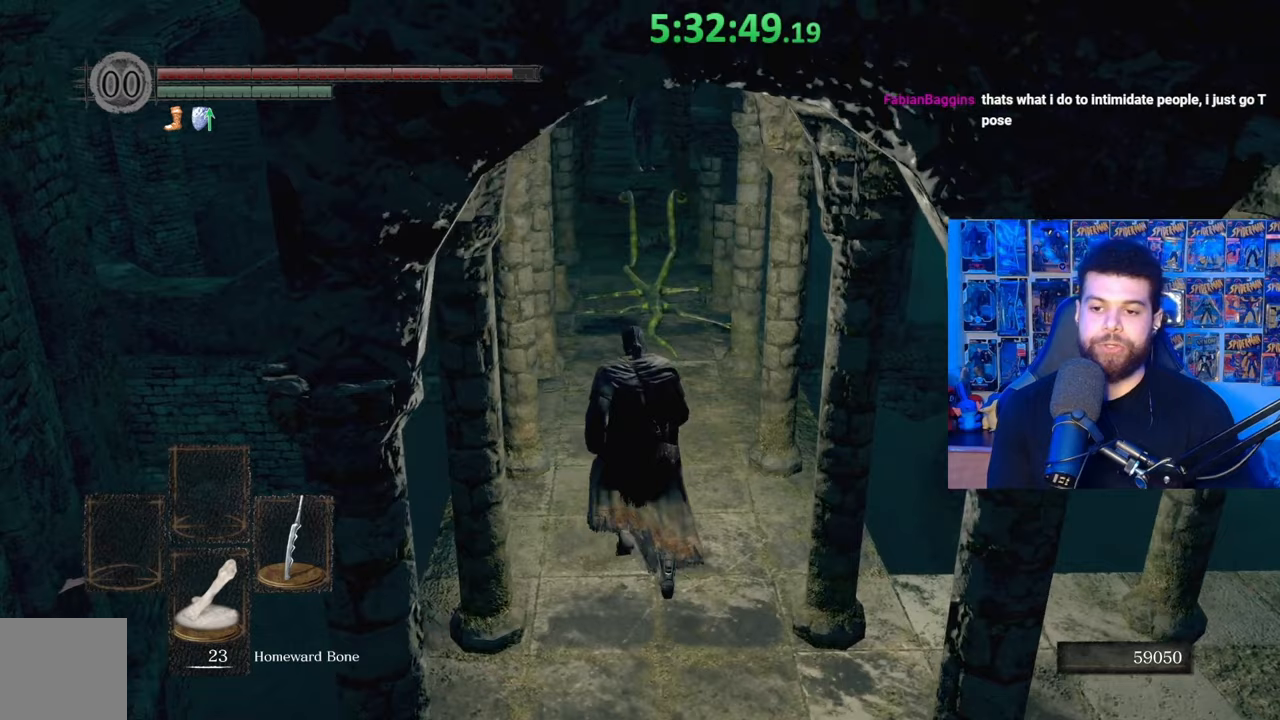
{"buttons": [], "left_stick": "up-right", "right_stick": "center", "events": [[433, "left_stick", "up-right"]]}
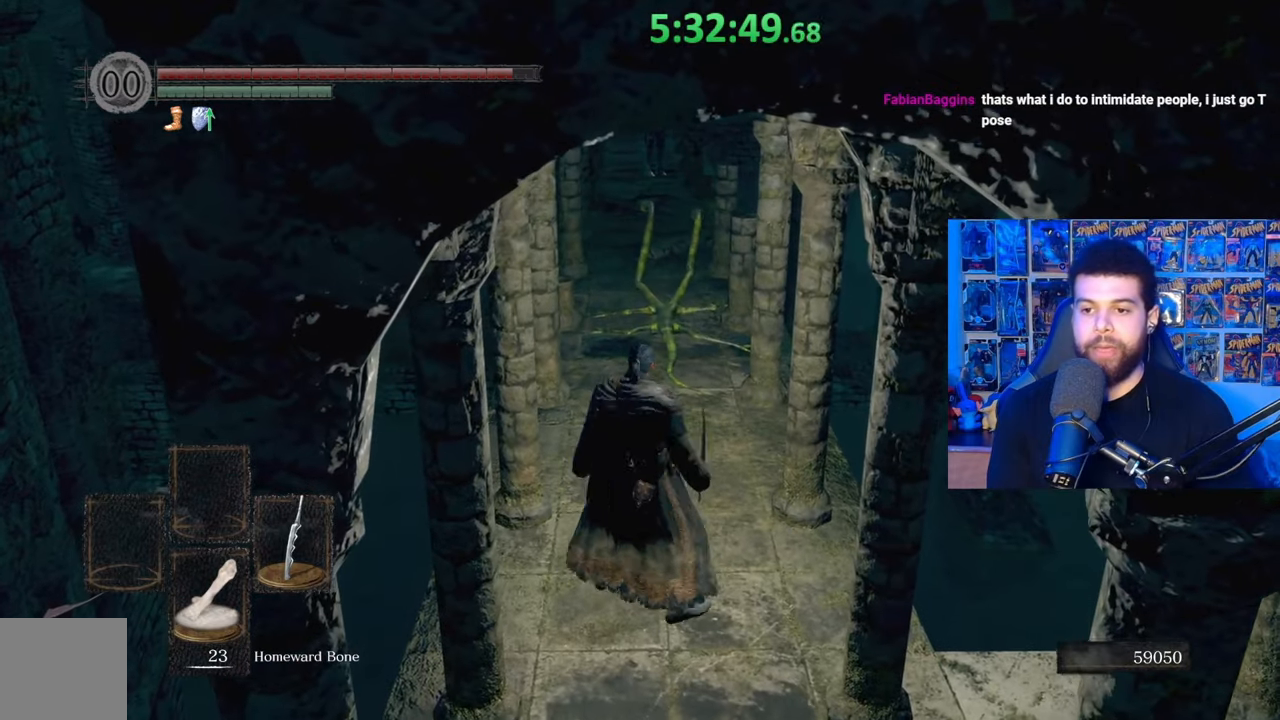
{"buttons": [], "left_stick": "center", "right_stick": "center", "events": [[333, "left_stick", "center"]]}
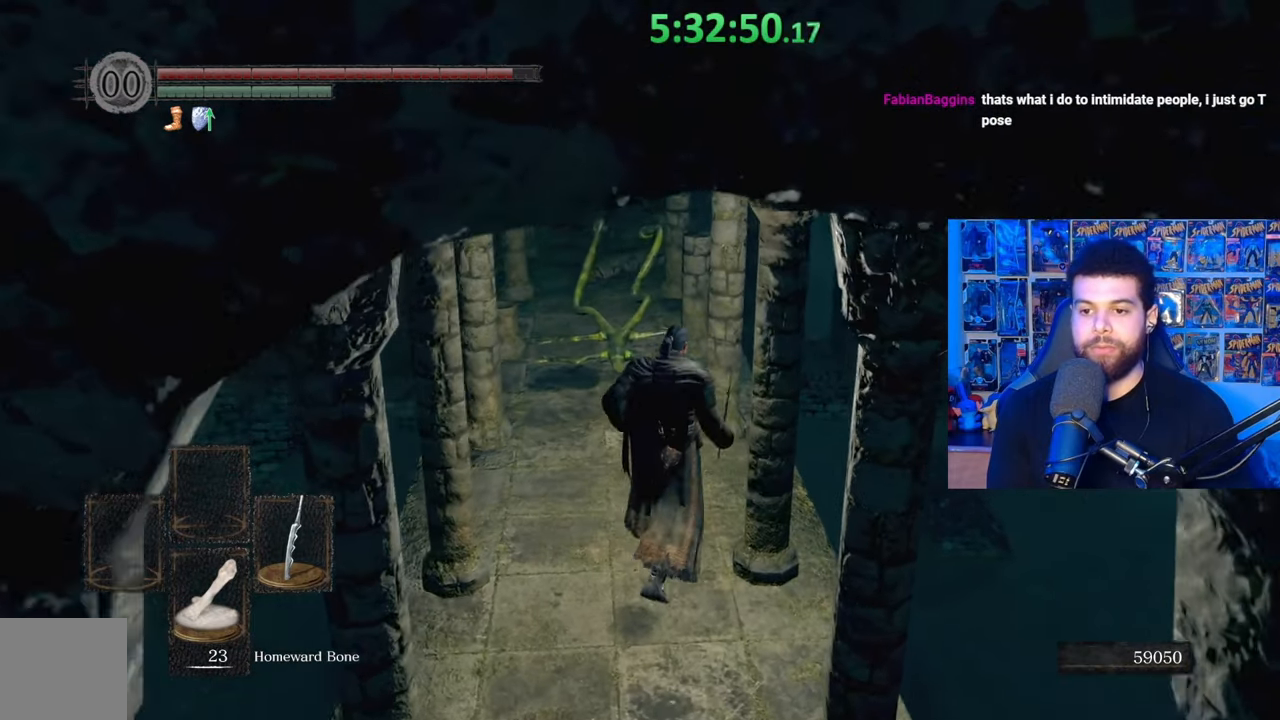
{"buttons": [], "left_stick": "center", "right_stick": "center", "events": [[83, "right_stick", "down-left"], [167, "left_stick", "down"], [217, "right_stick", "center"], [417, "left_stick", "center"]]}